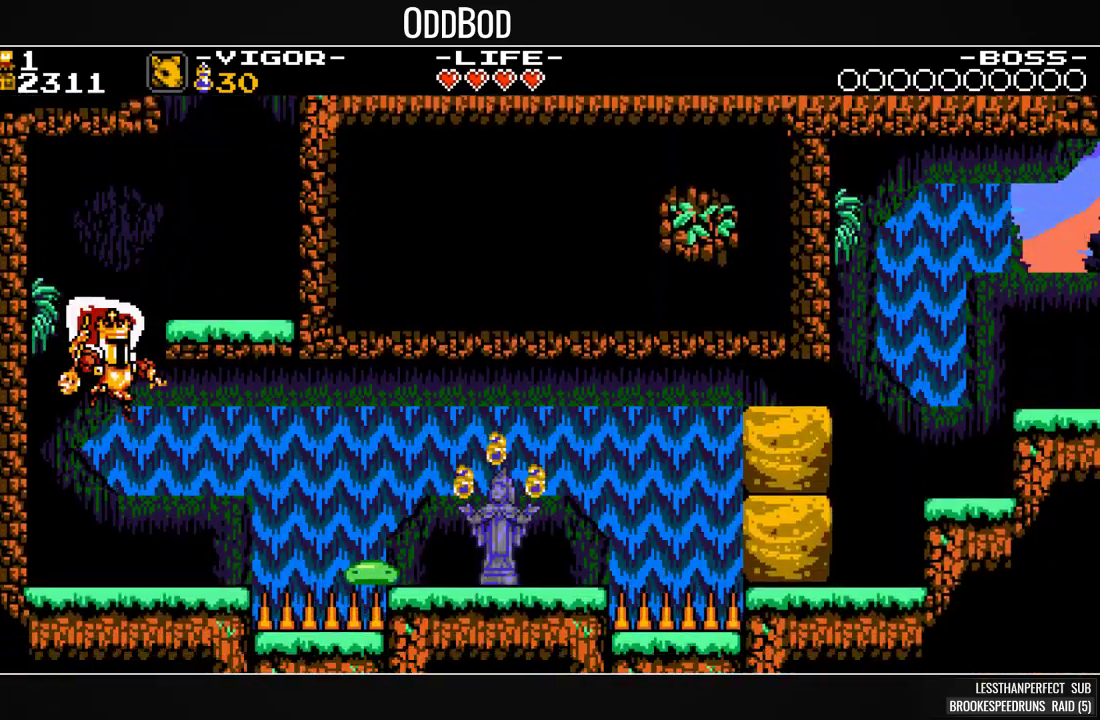
Gameplay with a controller (PlayStation layout); each line is a JSON object with the inputs held at the frame after it. "events" lists button and stick changes between this image and that frame as [ms after this image, input, new state], when the widget could be followed in between. Not read: left_stick right_stick.
{"buttons": ["CROSS", "DPAD_RIGHT"], "events": [[400, "CROSS", "down"]]}
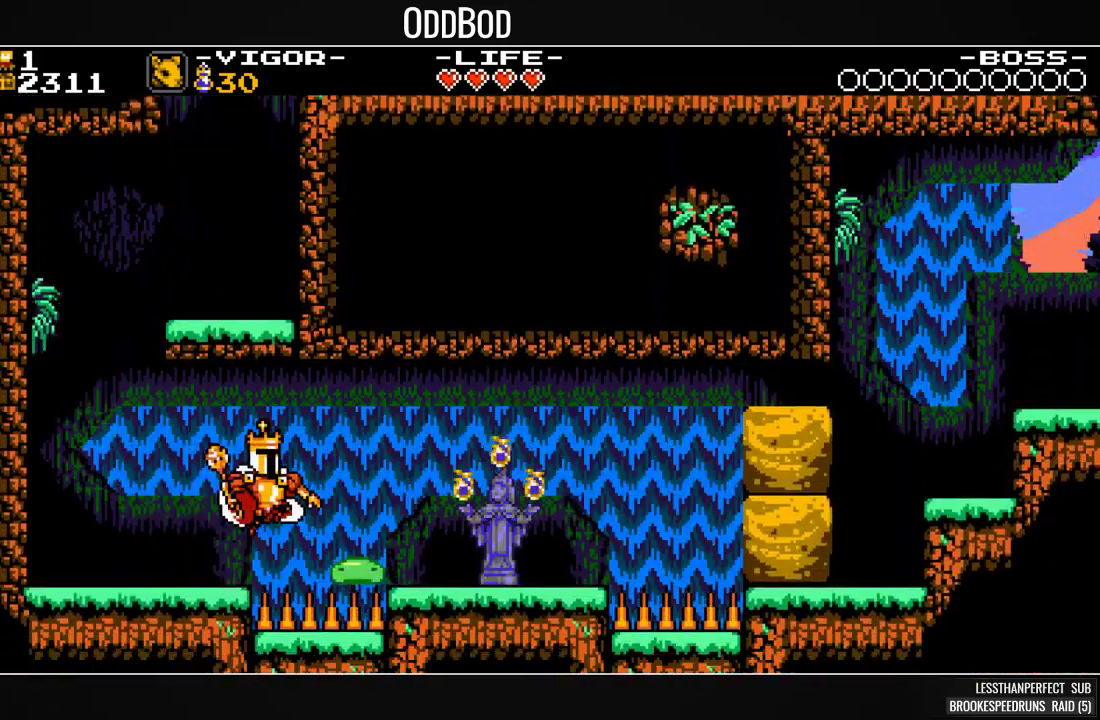
{"buttons": ["DPAD_RIGHT"], "events": [[100, "R1", "down"], [367, "R1", "up"], [400, "CROSS", "up"]]}
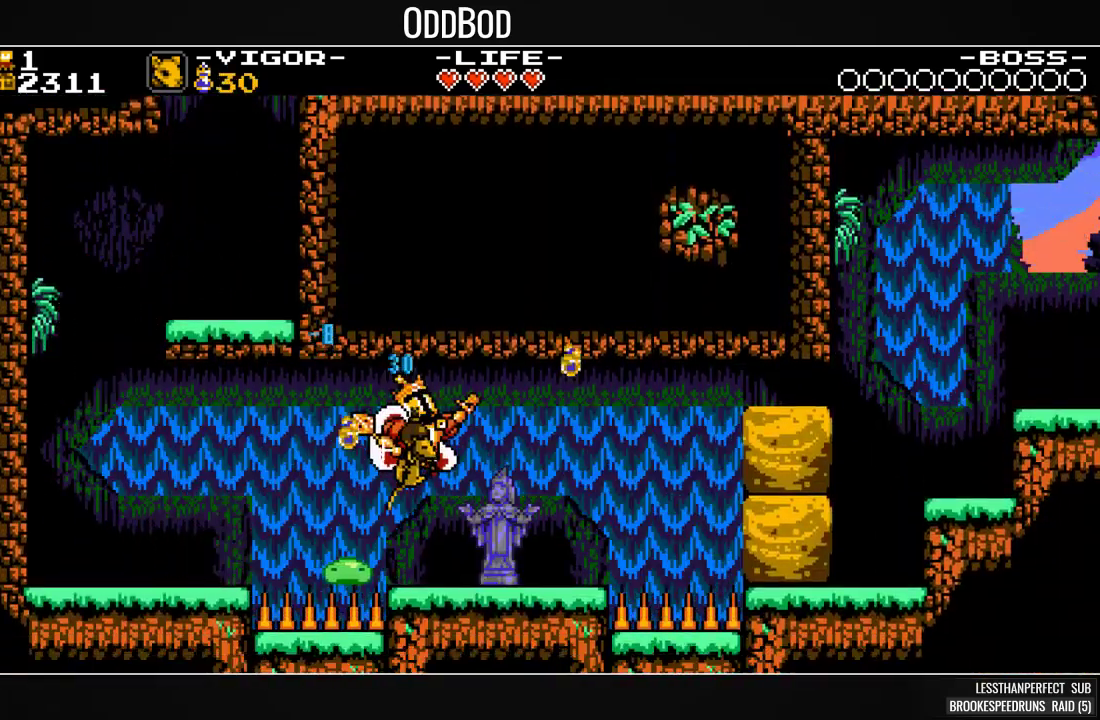
{"buttons": ["DPAD_RIGHT"], "events": []}
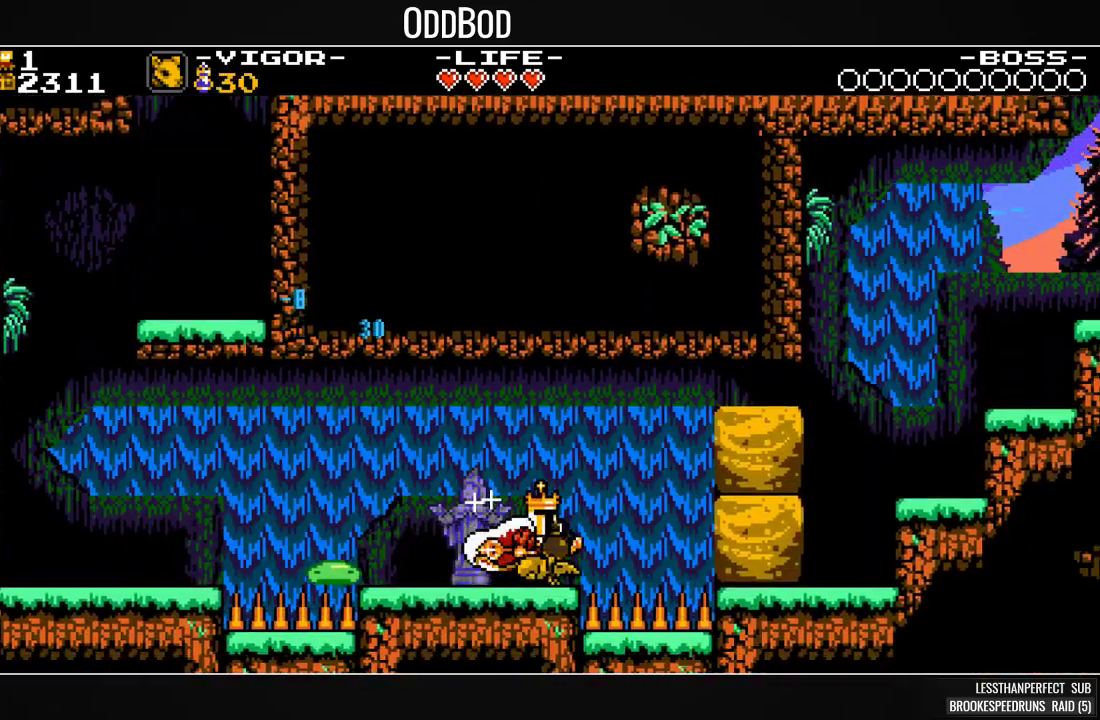
{"buttons": ["DPAD_RIGHT"], "events": [[33, "CROSS", "down"], [300, "CROSS", "up"]]}
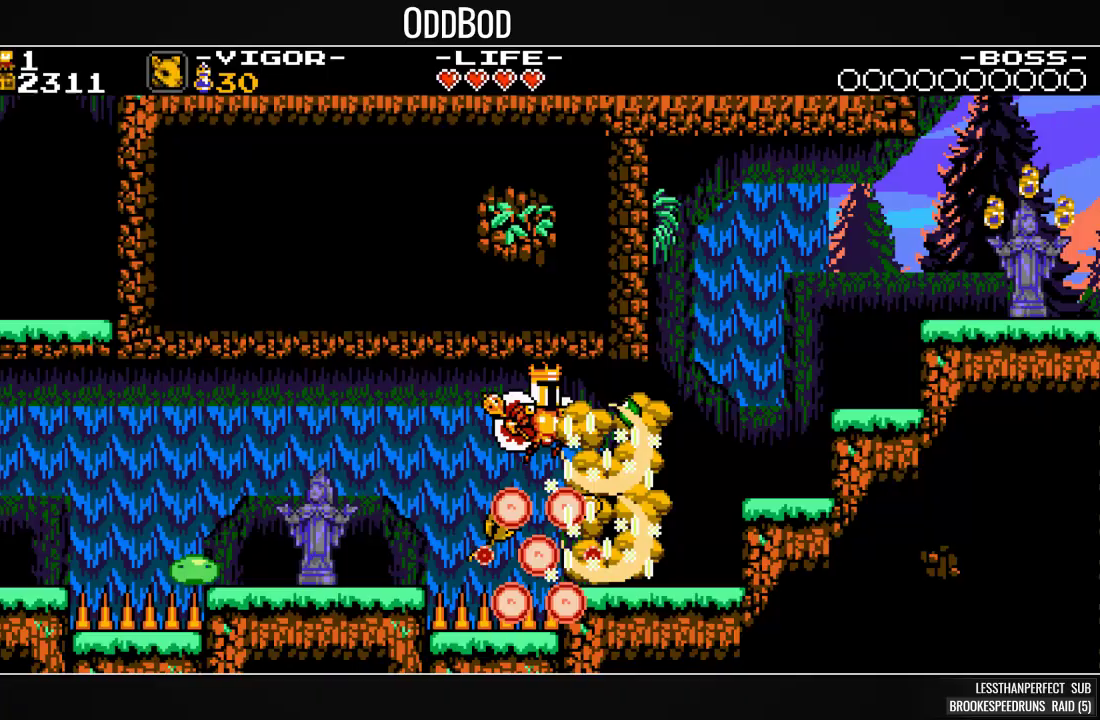
{"buttons": ["DPAD_RIGHT"], "events": [[300, "CROSS", "down"], [400, "CROSS", "up"]]}
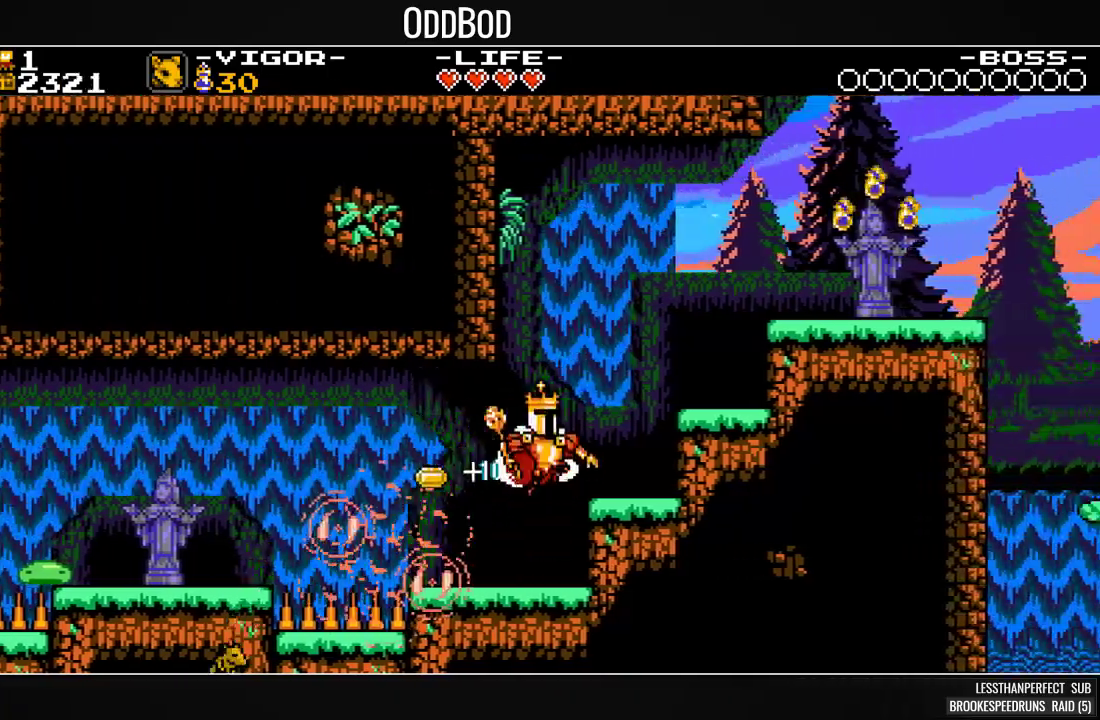
{"buttons": ["DPAD_RIGHT"], "events": [[267, "CROSS", "down"], [400, "CROSS", "up"]]}
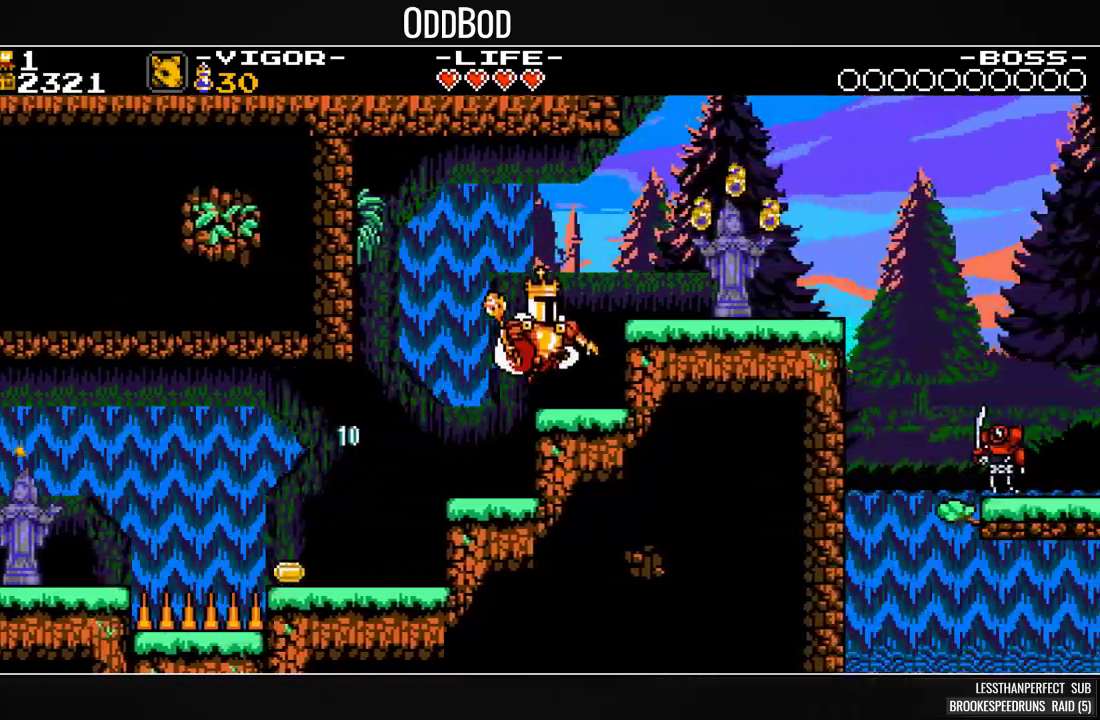
{"buttons": ["CROSS", "DPAD_RIGHT"], "events": [[267, "CROSS", "down"]]}
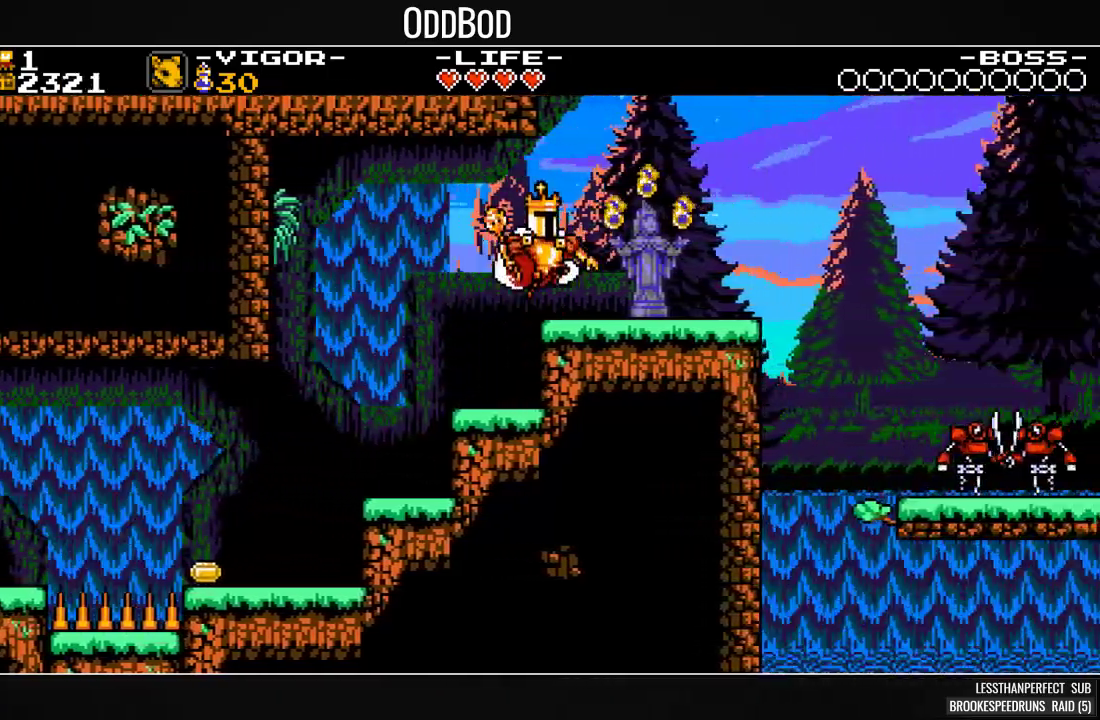
{"buttons": ["DPAD_RIGHT"], "events": [[100, "CROSS", "up"]]}
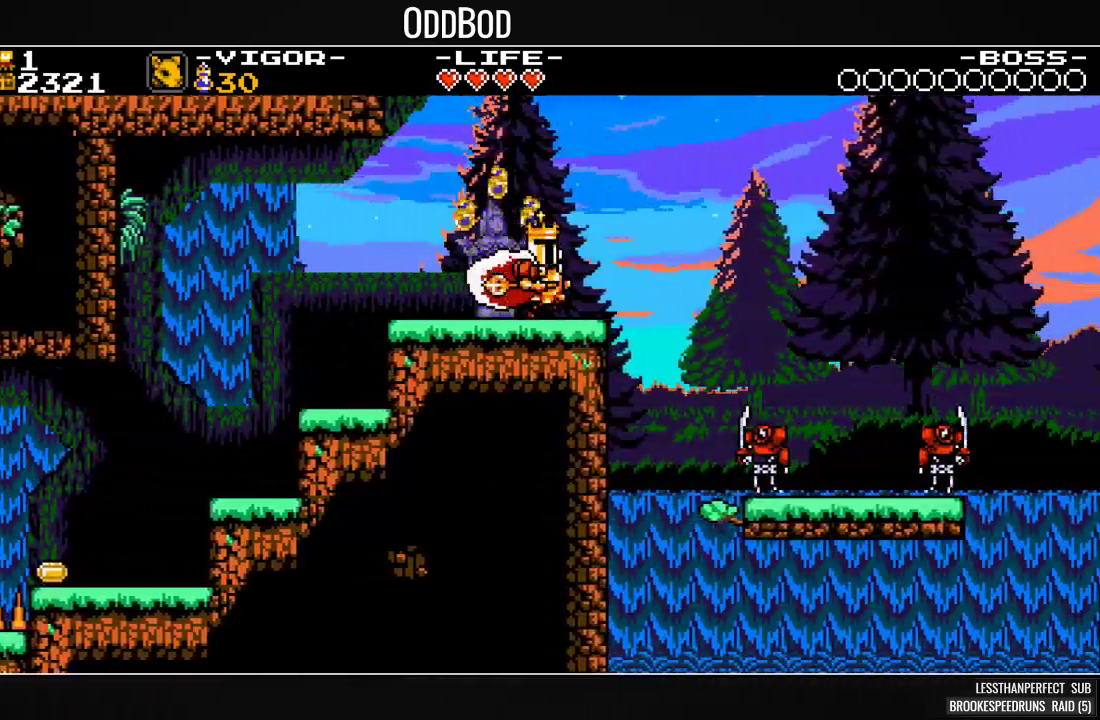
{"buttons": ["CROSS", "DPAD_RIGHT"], "events": [[100, "CROSS", "down"]]}
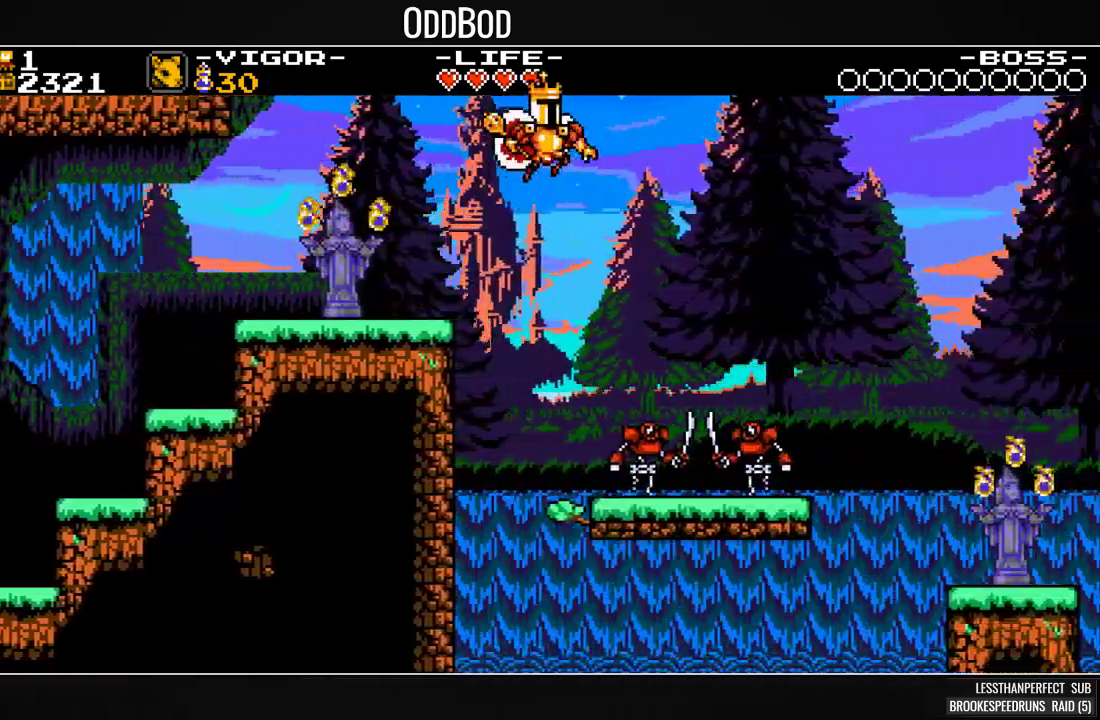
{"buttons": ["CROSS", "DPAD_RIGHT"], "events": []}
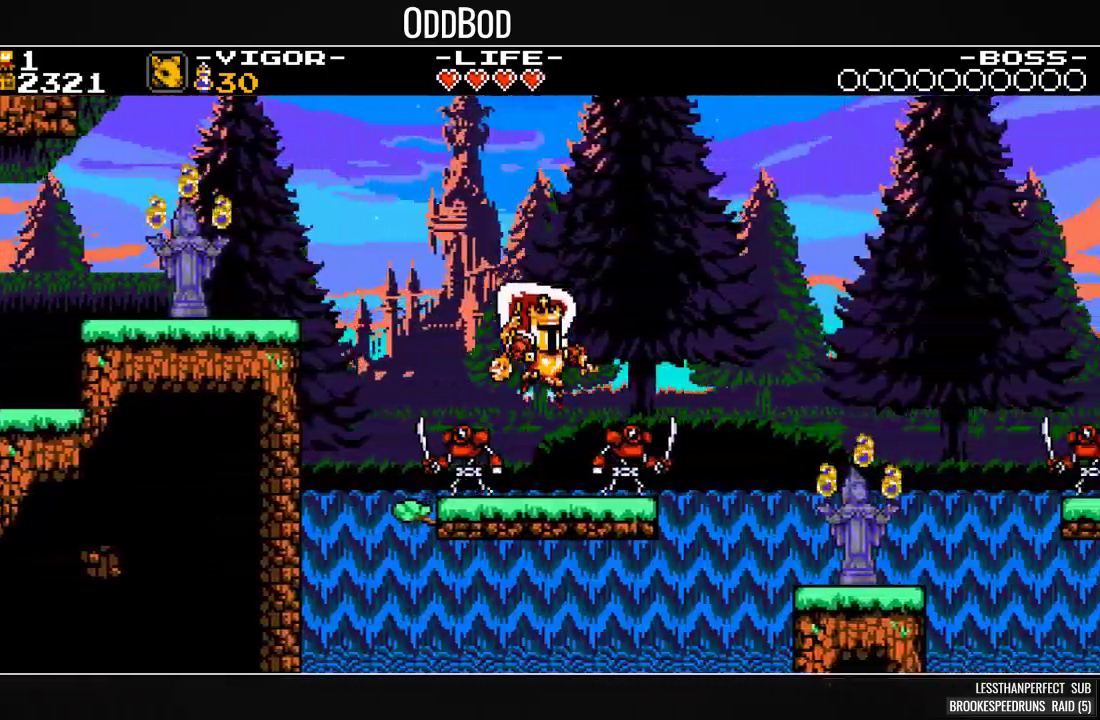
{"buttons": ["CROSS", "DPAD_RIGHT"]}
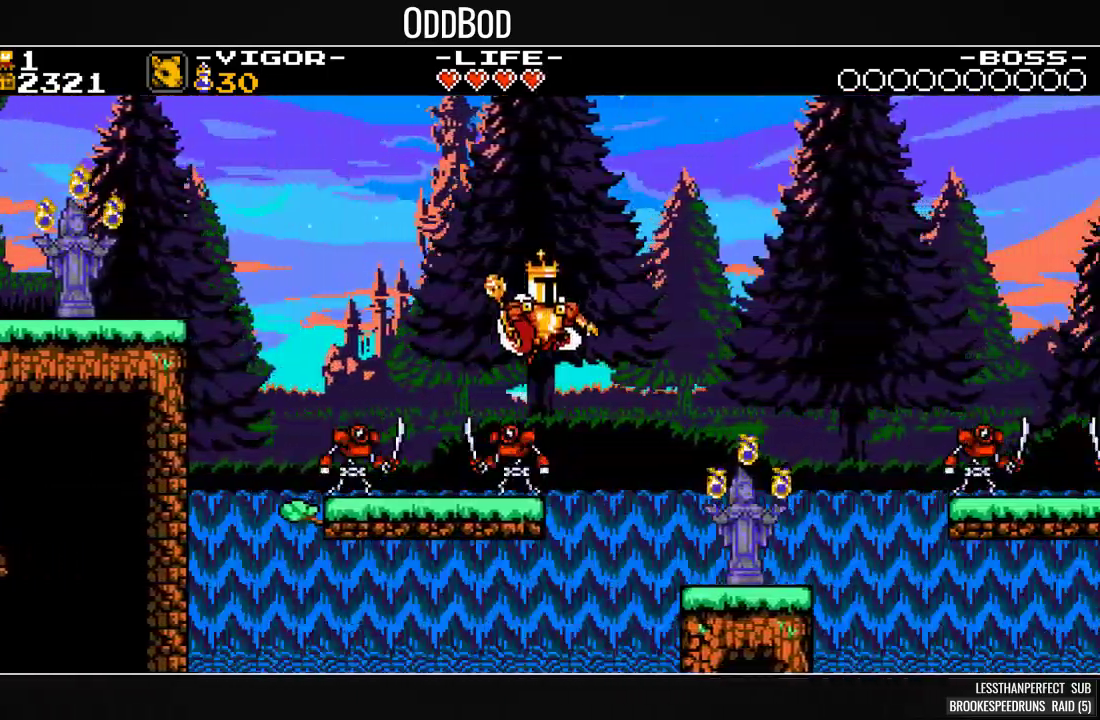
{"buttons": ["DPAD_RIGHT"], "events": [[367, "CROSS", "up"]]}
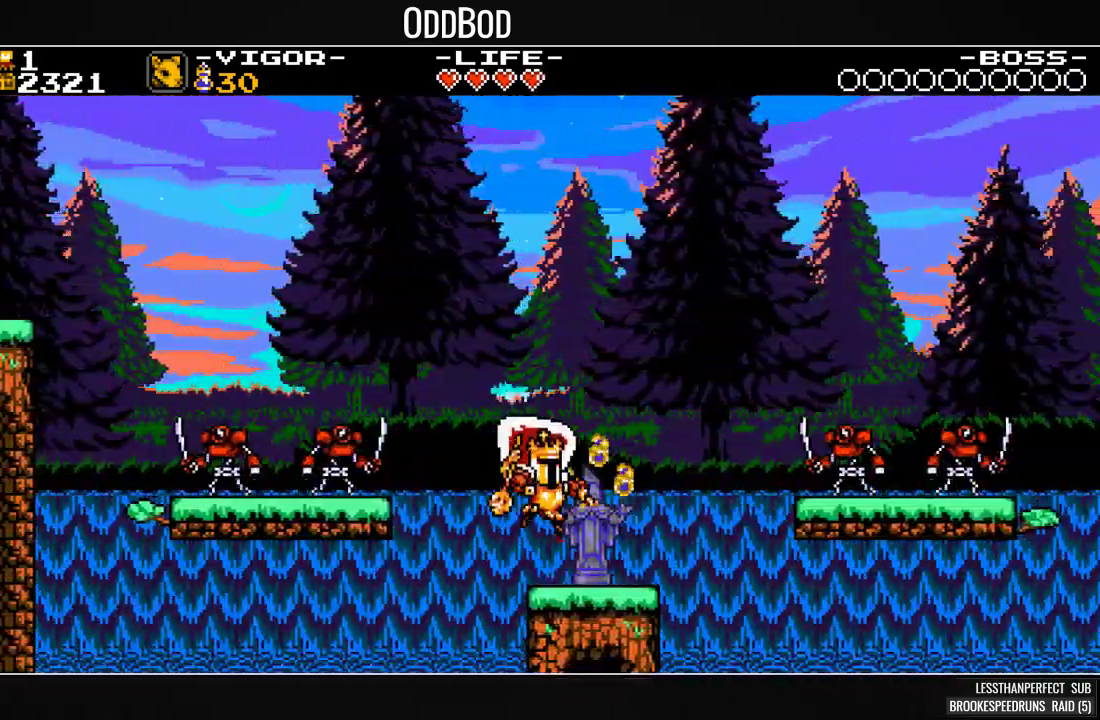
{"buttons": ["DPAD_RIGHT"], "events": [[300, "CROSS", "down"], [467, "CROSS", "up"]]}